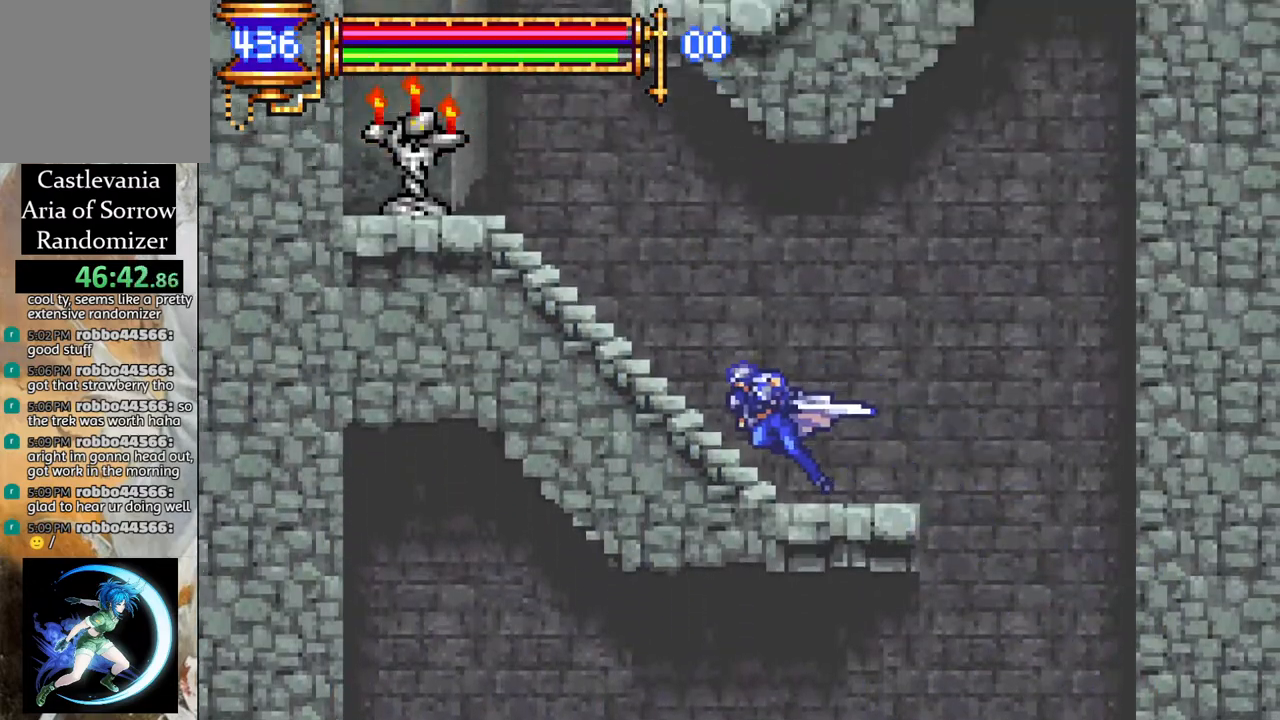
Gameplay with a controller (PlayStation layout); each line is a JSON object with the inputs held at the frame after it. "events" lists button and stick changes between this image and that frame as [ms after this image, input, new state], when the widget could be followed in between.
{"buttons": ["R1", "DPAD_LEFT"], "left_stick": "center", "right_stick": "center", "events": [[50, "DPAD_RIGHT", "down"], [183, "DPAD_RIGHT", "up"], [250, "DPAD_LEFT", "down"]]}
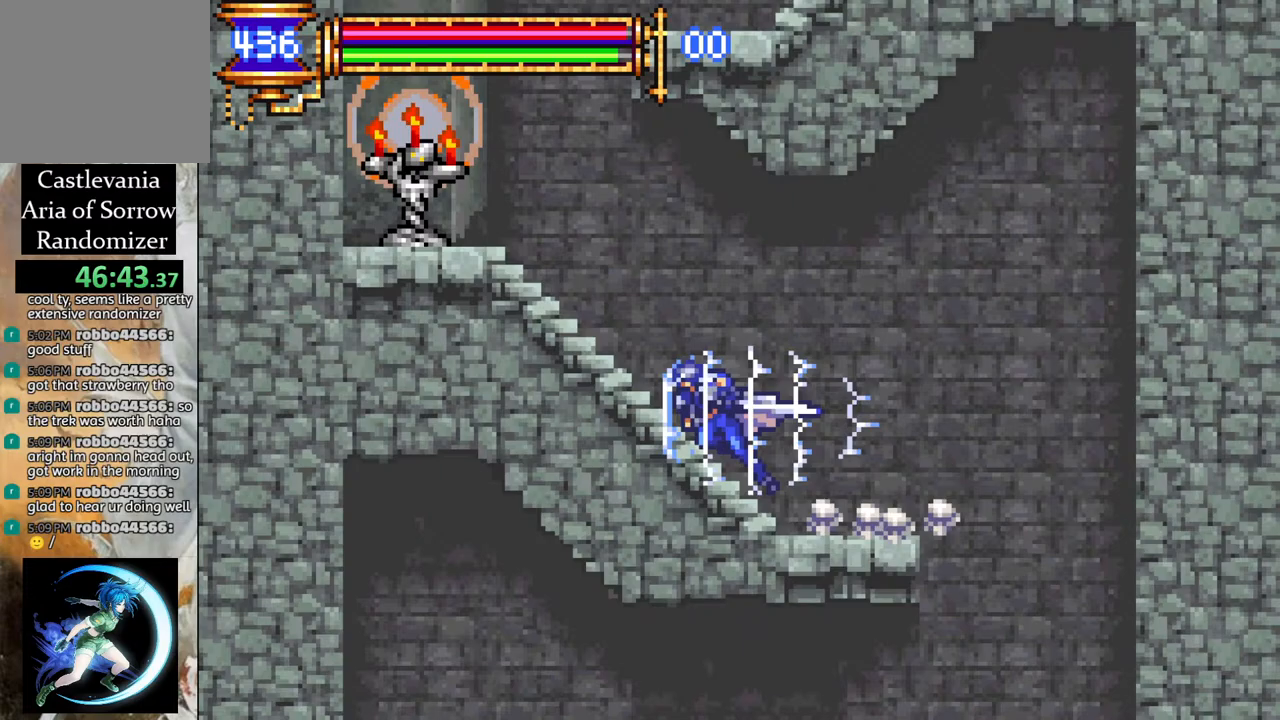
{"buttons": [], "left_stick": "center", "right_stick": "center", "events": [[283, "DPAD_LEFT", "up"], [317, "R1", "up"]]}
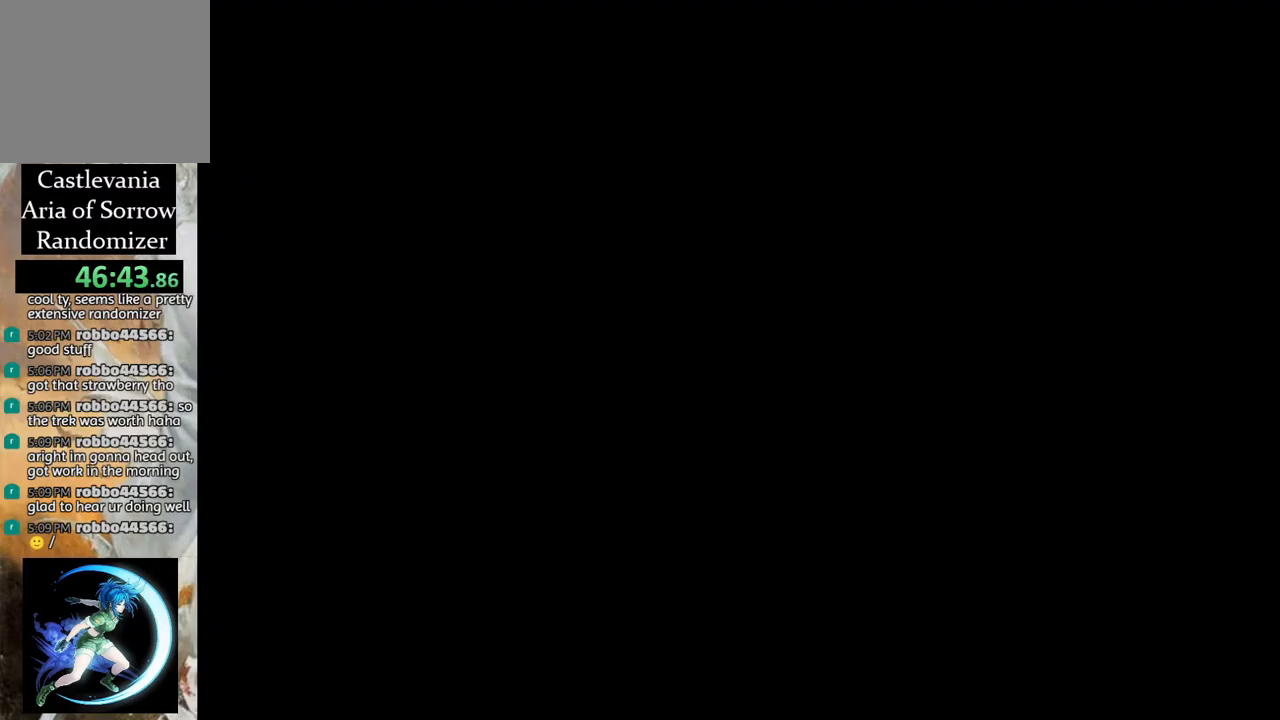
{"buttons": [], "left_stick": "center", "right_stick": "center", "events": [[300, "CROSS", "down"], [383, "CROSS", "up"]]}
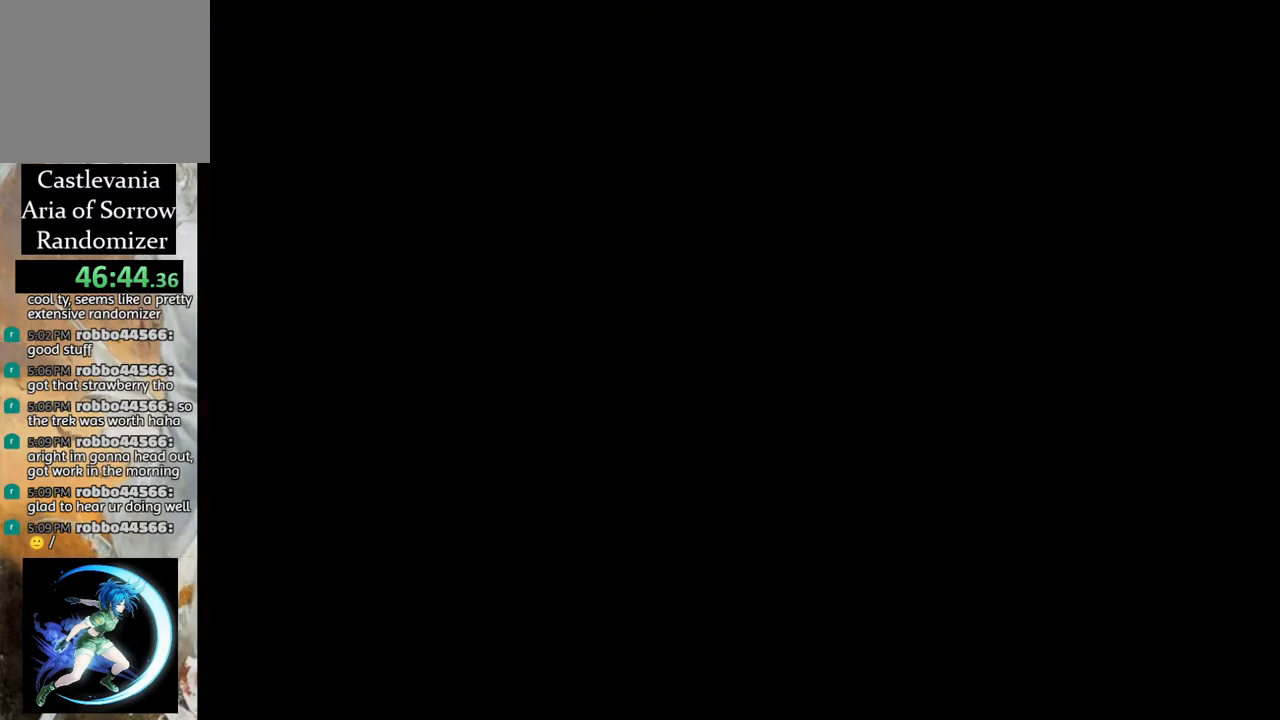
{"buttons": [], "left_stick": "center", "right_stick": "center", "events": [[133, "DPAD_DOWN", "down"], [200, "DPAD_DOWN", "up"], [250, "DPAD_DOWN", "down"], [317, "DPAD_DOWN", "up"], [400, "CROSS", "down"], [467, "CROSS", "up"]]}
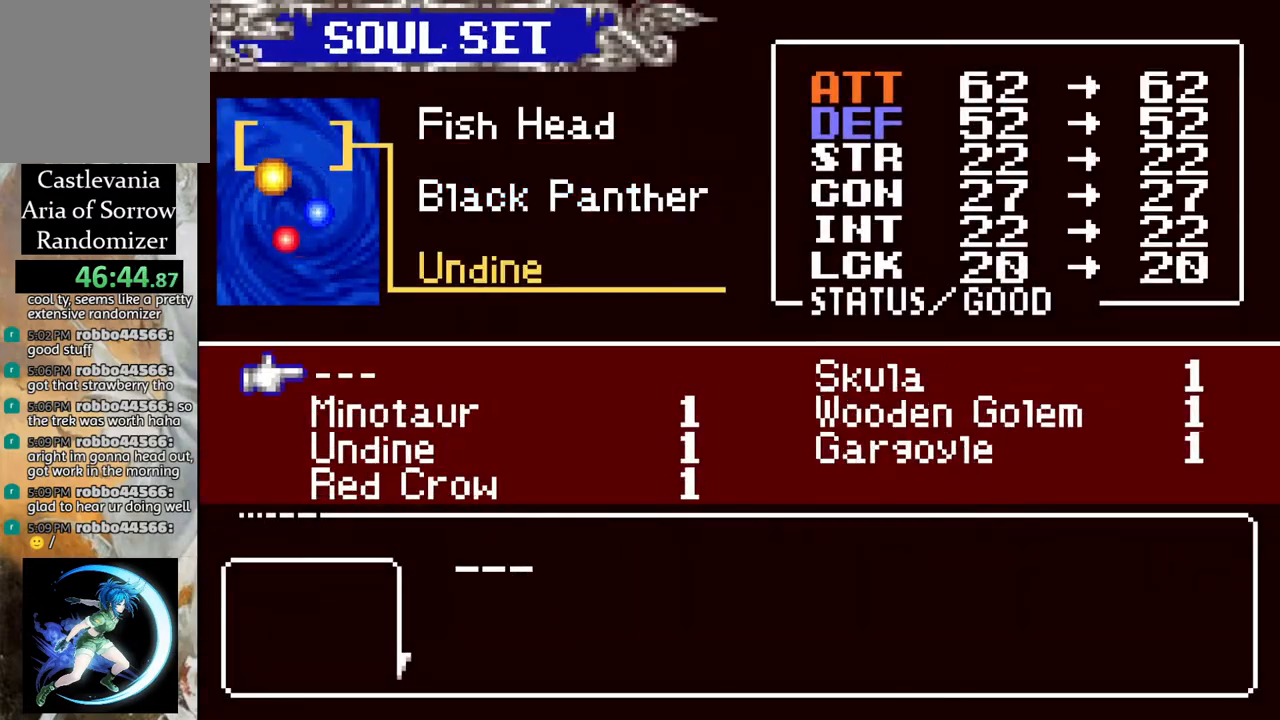
{"buttons": [], "left_stick": "center", "right_stick": "center", "events": [[50, "DPAD_RIGHT", "down"], [117, "DPAD_RIGHT", "up"], [283, "DPAD_DOWN", "down"], [383, "DPAD_DOWN", "up"]]}
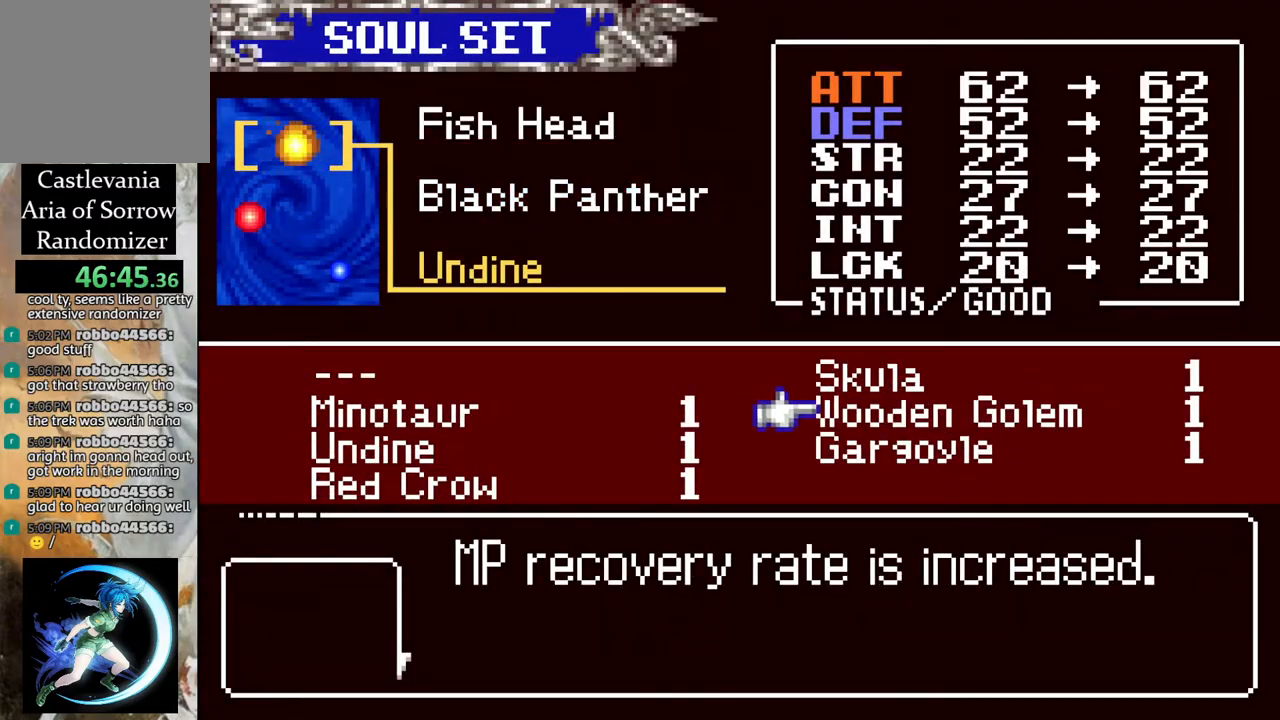
{"buttons": [], "left_stick": "center", "right_stick": "center", "events": [[17, "DPAD_DOWN", "down"], [83, "DPAD_DOWN", "up"], [417, "DPAD_LEFT", "down"], [500, "DPAD_LEFT", "up"]]}
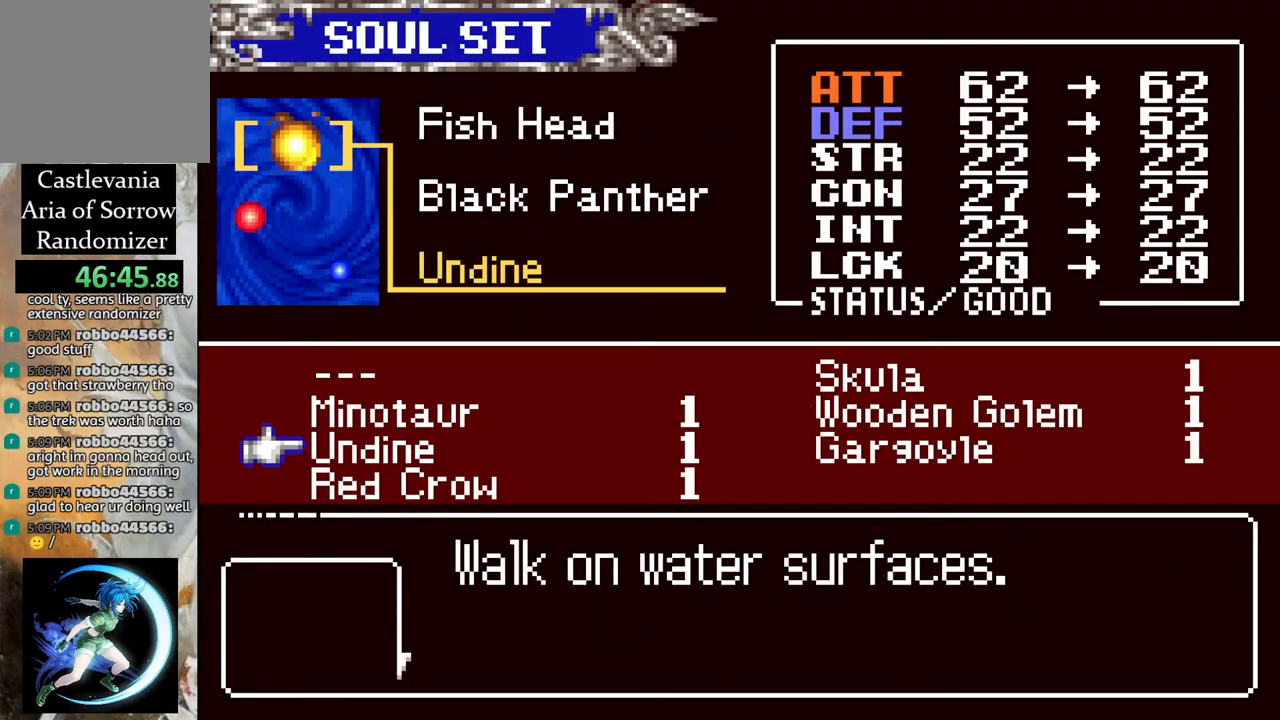
{"buttons": [], "left_stick": "center", "right_stick": "center", "events": [[317, "DPAD_UP", "down"], [400, "DPAD_UP", "up"]]}
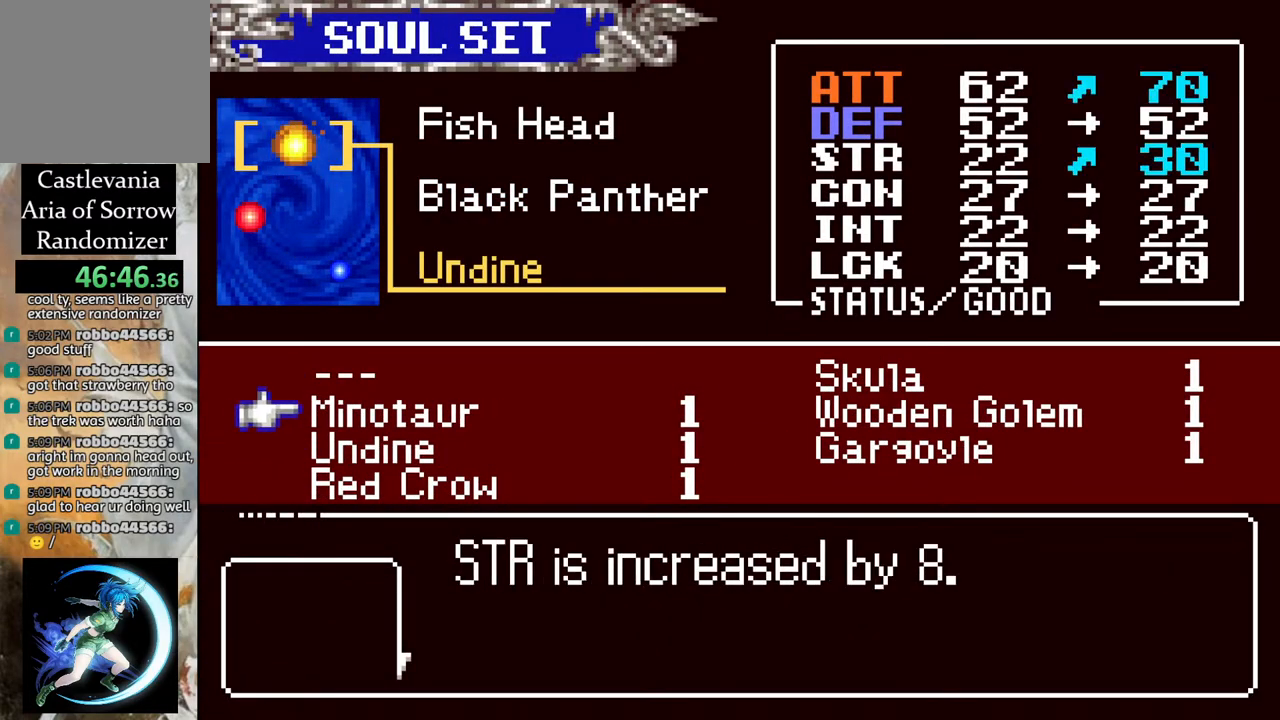
{"buttons": [], "left_stick": "center", "right_stick": "center", "events": [[200, "CROSS", "down"], [267, "CROSS", "up"], [350, "CIRCLE", "down"], [483, "CIRCLE", "up"]]}
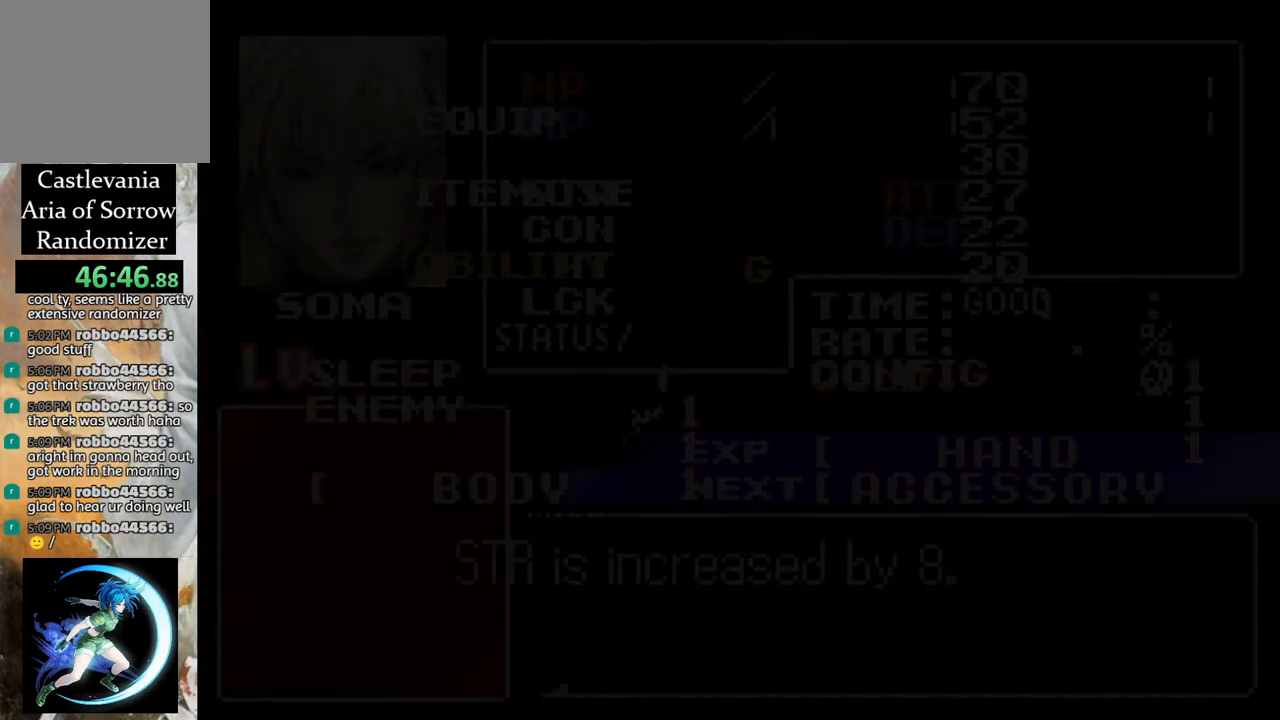
{"buttons": ["DPAD_LEFT"], "left_stick": "center", "right_stick": "center", "events": [[183, "CIRCLE", "down"], [333, "CIRCLE", "up"], [483, "DPAD_LEFT", "down"]]}
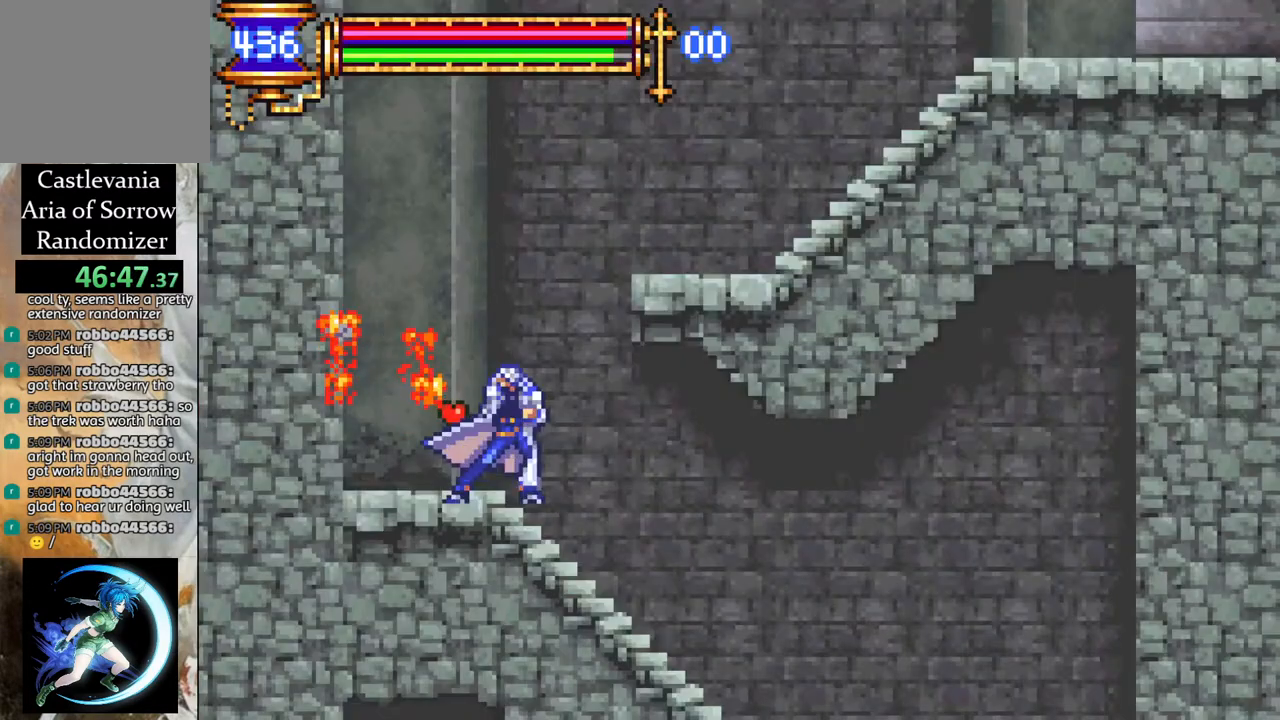
{"buttons": ["CROSS", "R1", "DPAD_RIGHT"], "left_stick": "center", "right_stick": "center", "events": [[33, "CROSS", "down"], [83, "DPAD_LEFT", "up"], [100, "R1", "down"], [167, "DPAD_RIGHT", "down"], [283, "CROSS", "up"], [350, "CROSS", "down"]]}
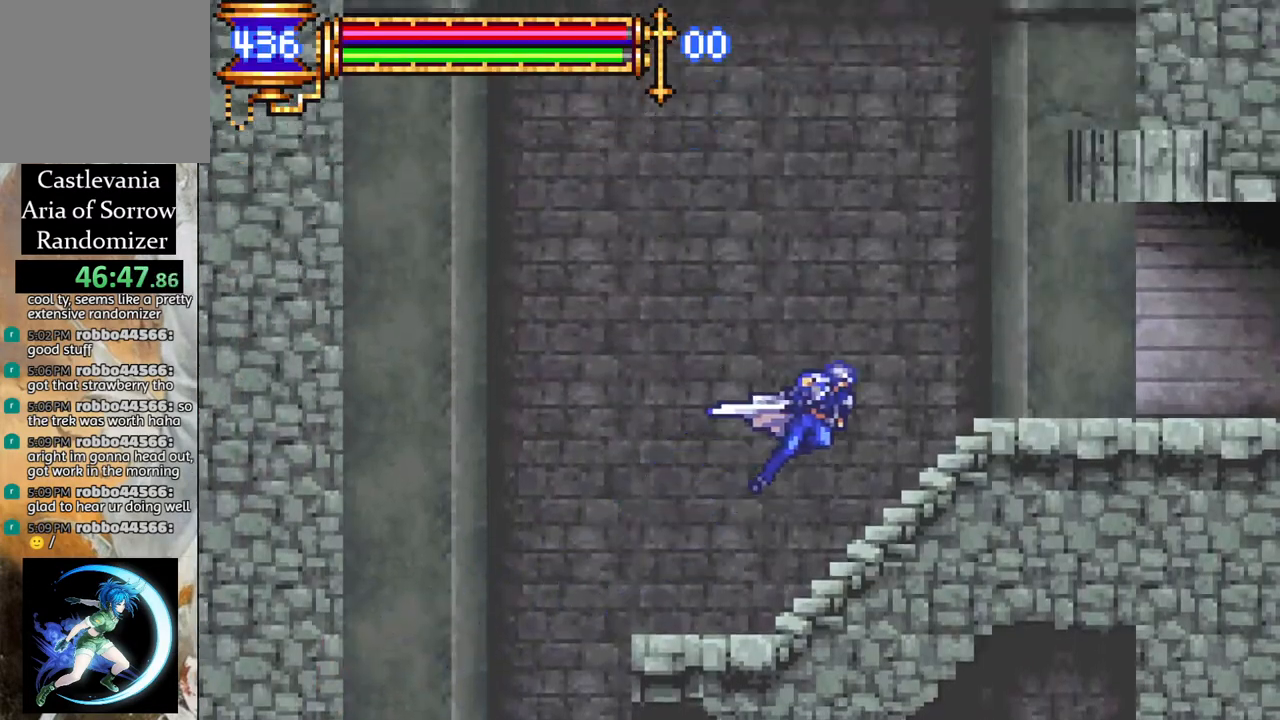
{"buttons": ["R1", "DPAD_RIGHT"], "left_stick": "center", "right_stick": "center", "events": [[83, "CROSS", "up"]]}
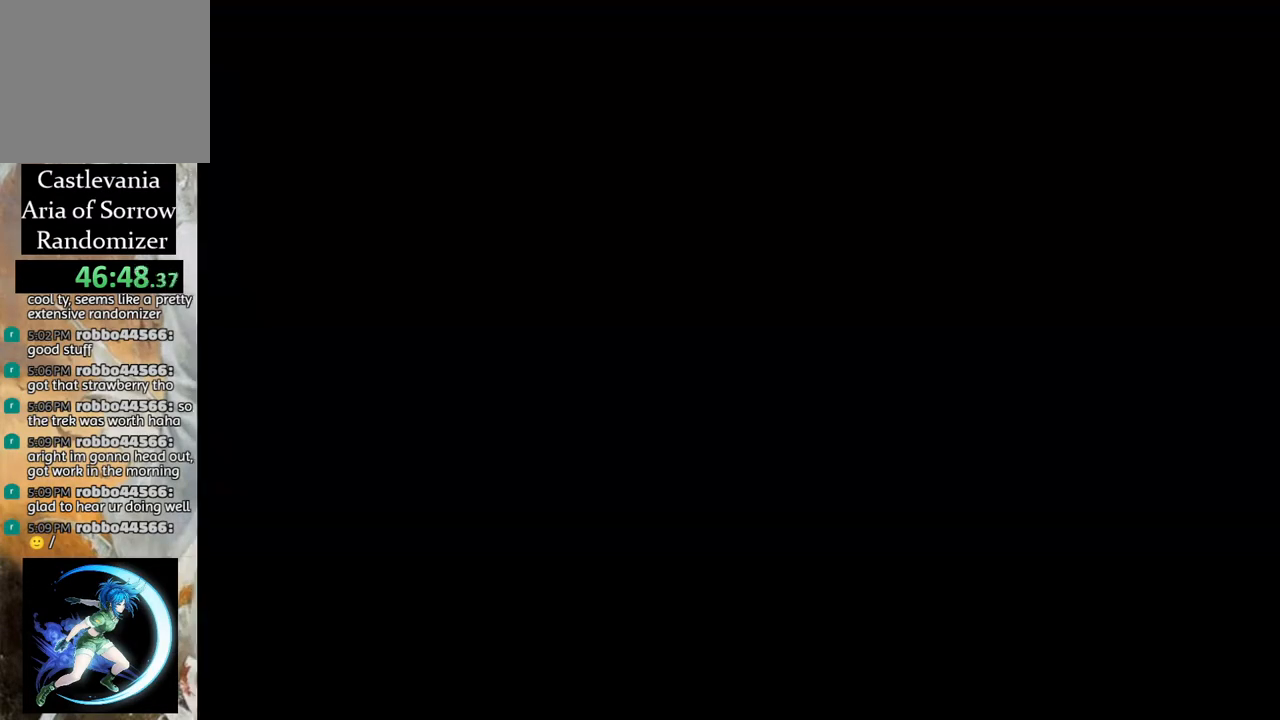
{"buttons": ["R1", "DPAD_RIGHT"], "left_stick": "center", "right_stick": "center", "events": []}
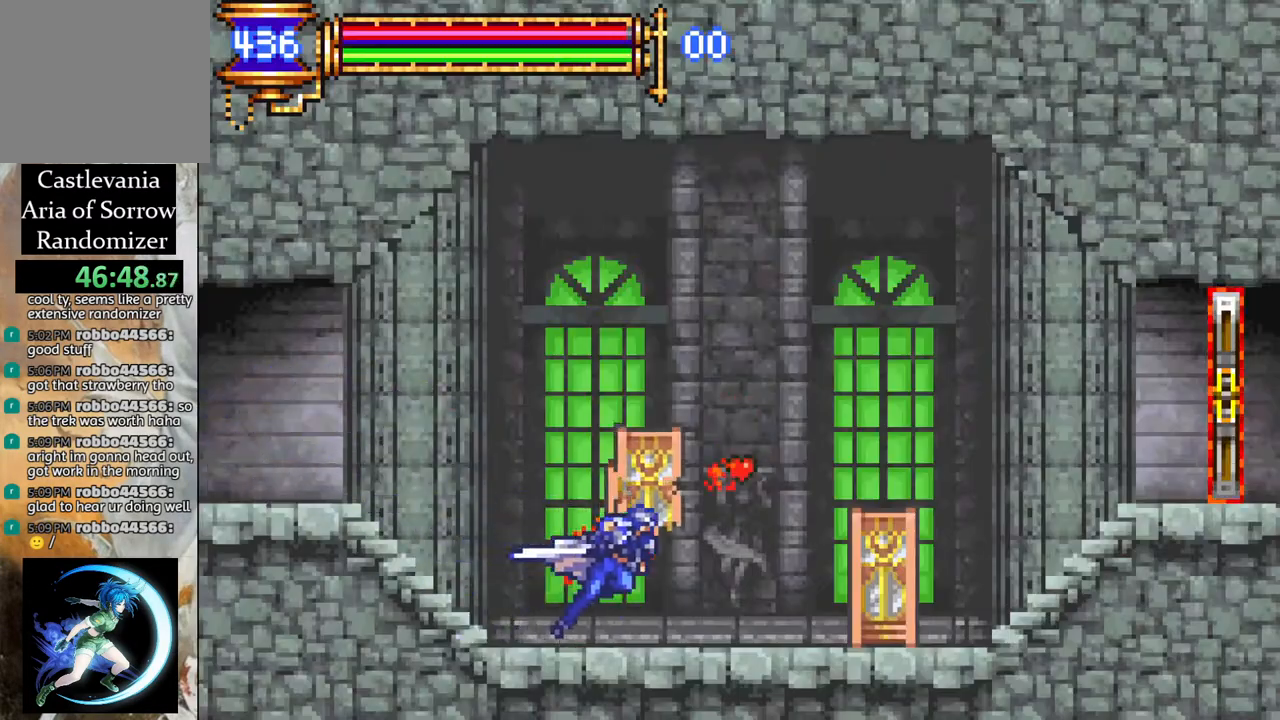
{"buttons": ["R1", "DPAD_RIGHT"], "left_stick": "center", "right_stick": "center", "events": []}
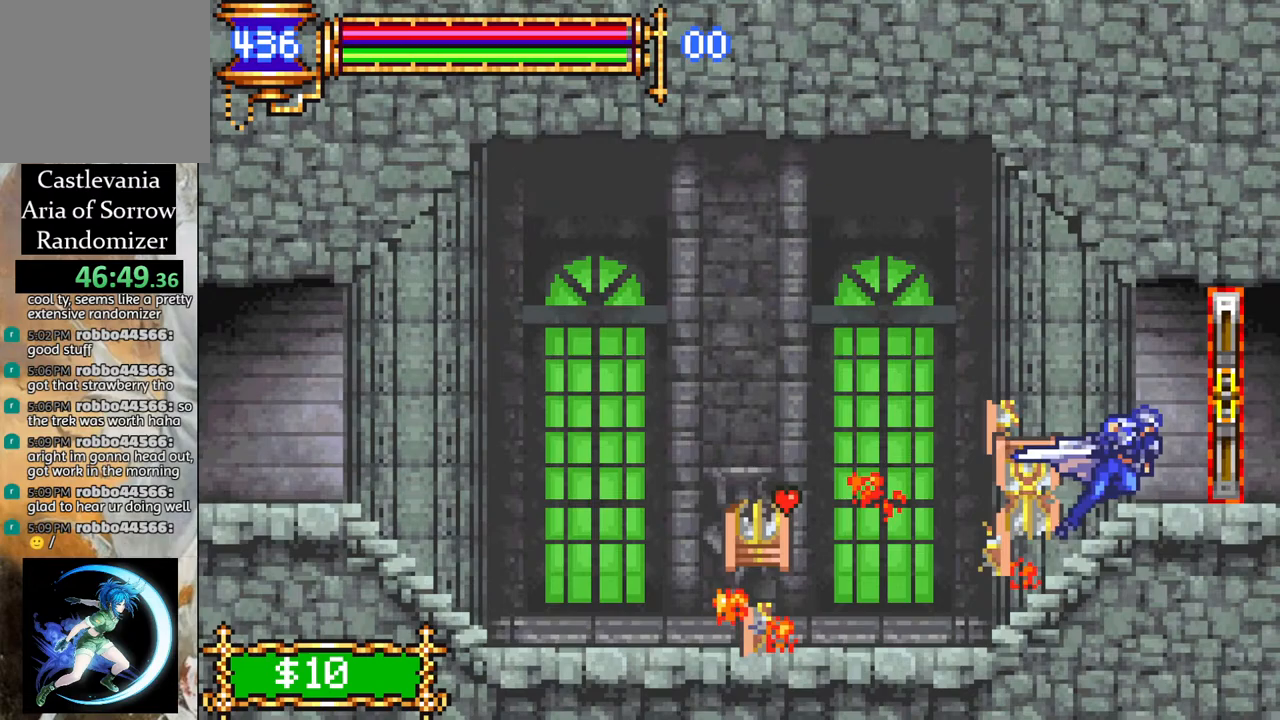
{"buttons": [], "left_stick": "center", "right_stick": "center", "events": [[183, "DPAD_RIGHT", "up"], [217, "R1", "up"]]}
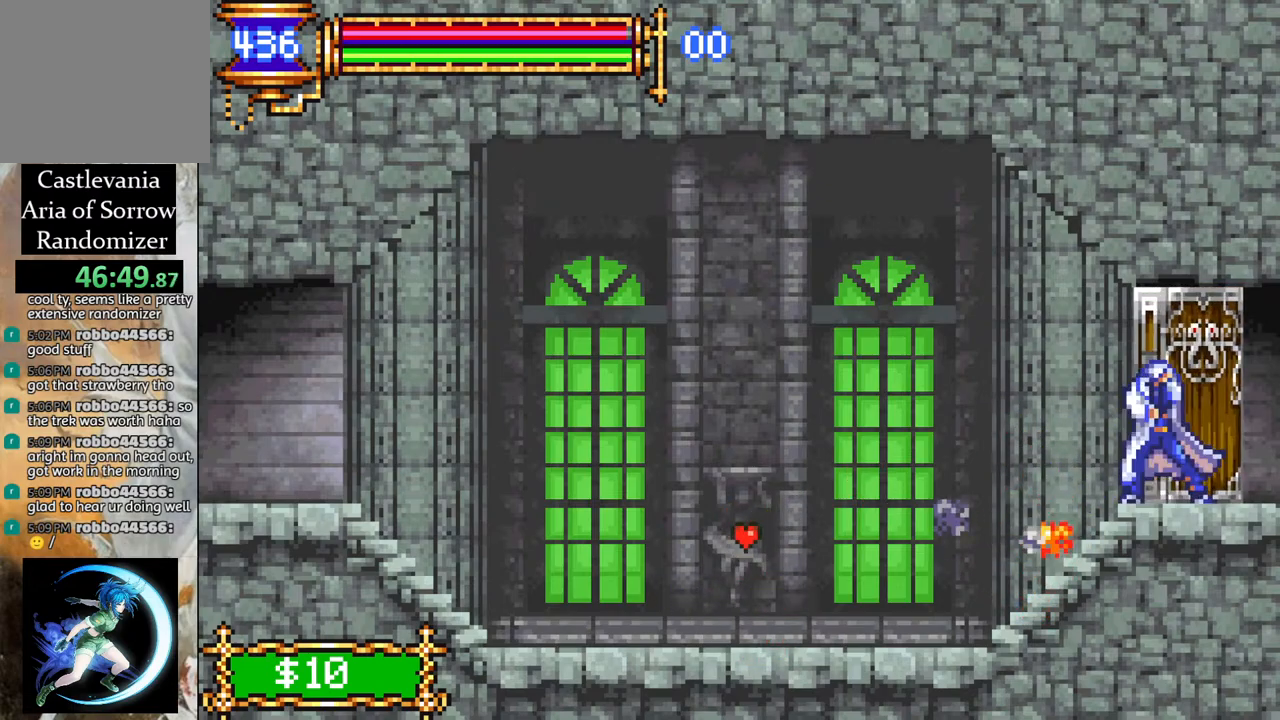
{"buttons": [], "left_stick": "center", "right_stick": "center", "events": []}
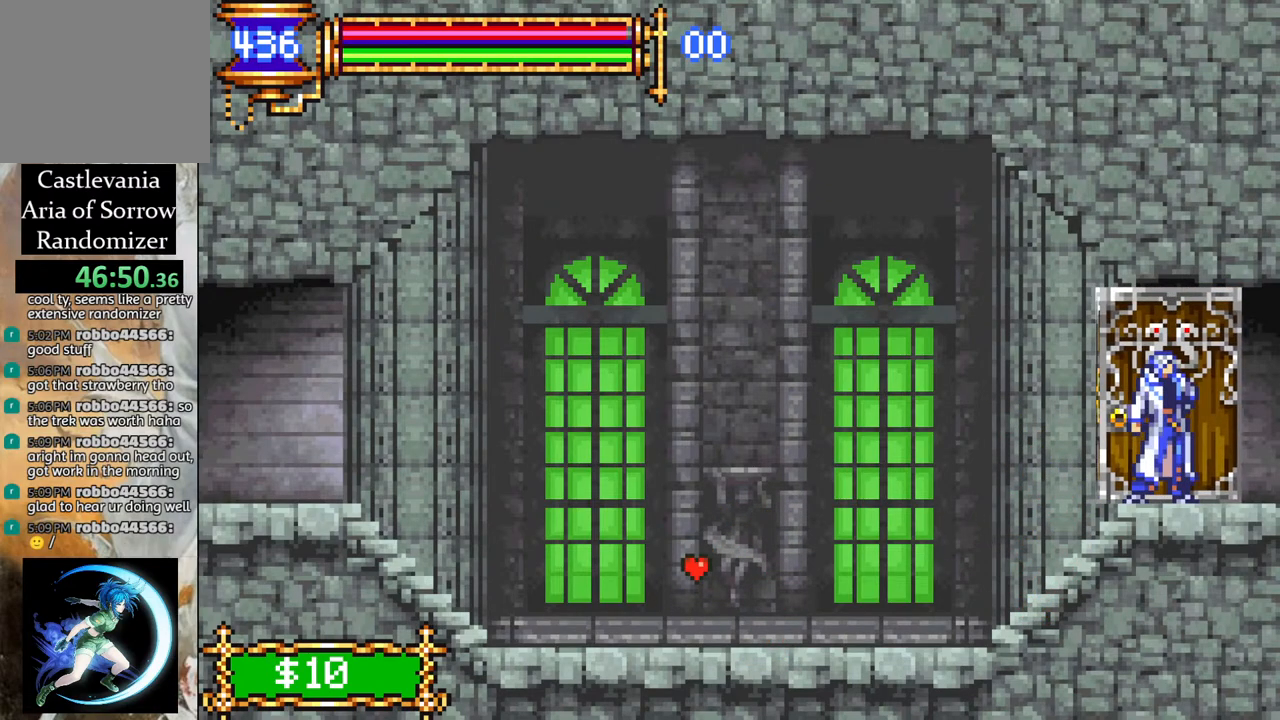
{"buttons": ["R1", "DPAD_RIGHT"], "left_stick": "center", "right_stick": "center", "events": [[100, "DPAD_RIGHT", "down"], [133, "R1", "down"]]}
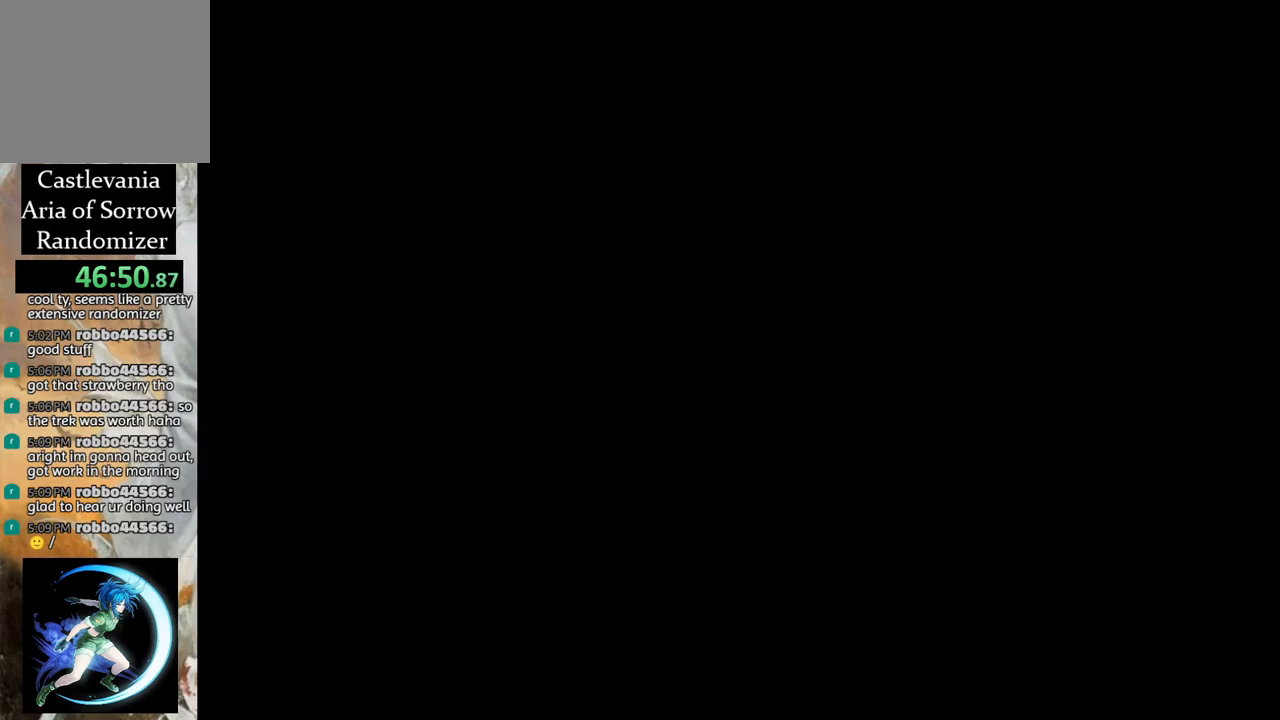
{"buttons": ["R1", "DPAD_RIGHT"], "left_stick": "center", "right_stick": "center", "events": [[383, "CROSS", "down"], [467, "CROSS", "up"]]}
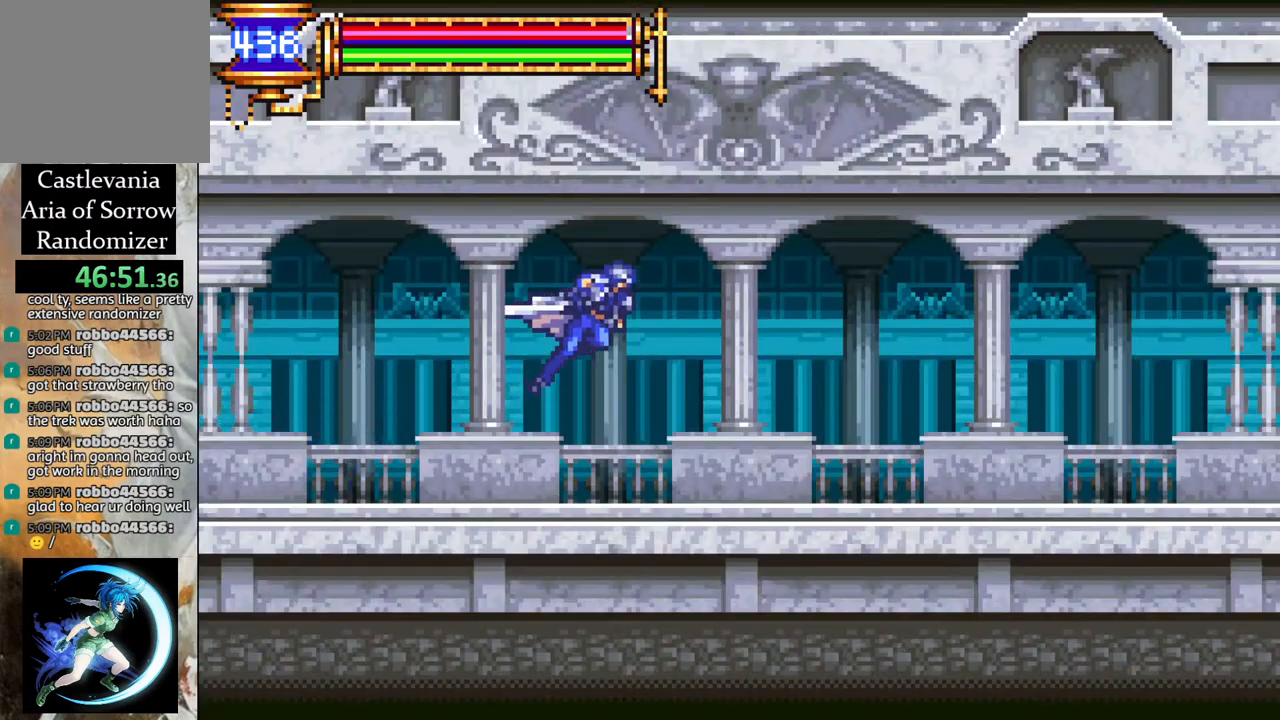
{"buttons": ["R1", "DPAD_RIGHT"], "left_stick": "center", "right_stick": "center", "events": []}
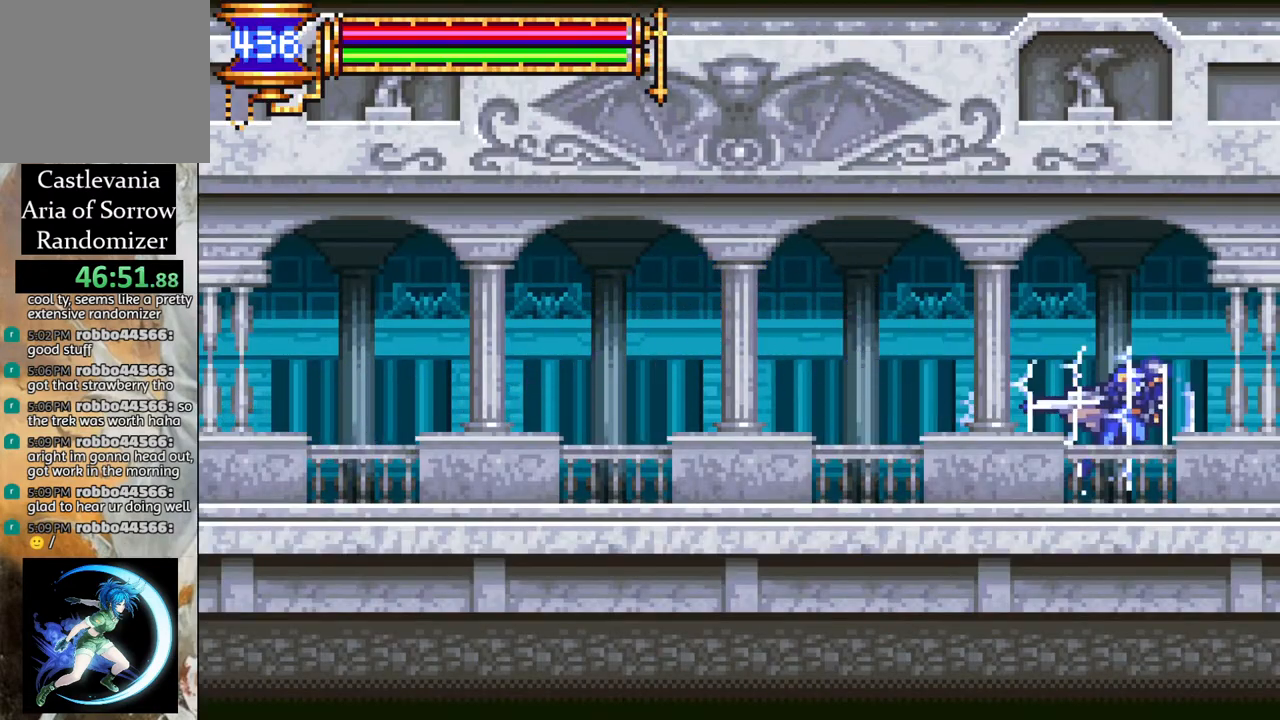
{"buttons": ["R1", "DPAD_RIGHT"], "left_stick": "center", "right_stick": "center", "events": []}
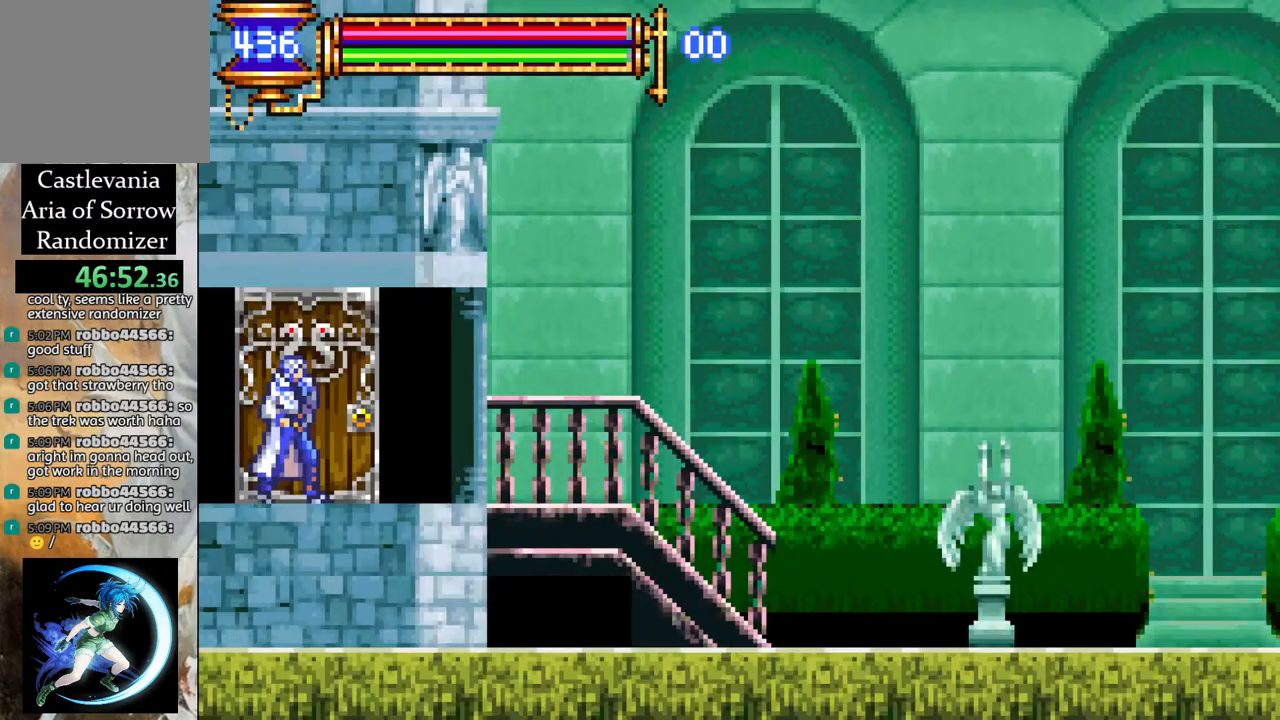
{"buttons": [], "left_stick": "center", "right_stick": "center", "events": [[83, "DPAD_RIGHT", "up"], [133, "R1", "up"]]}
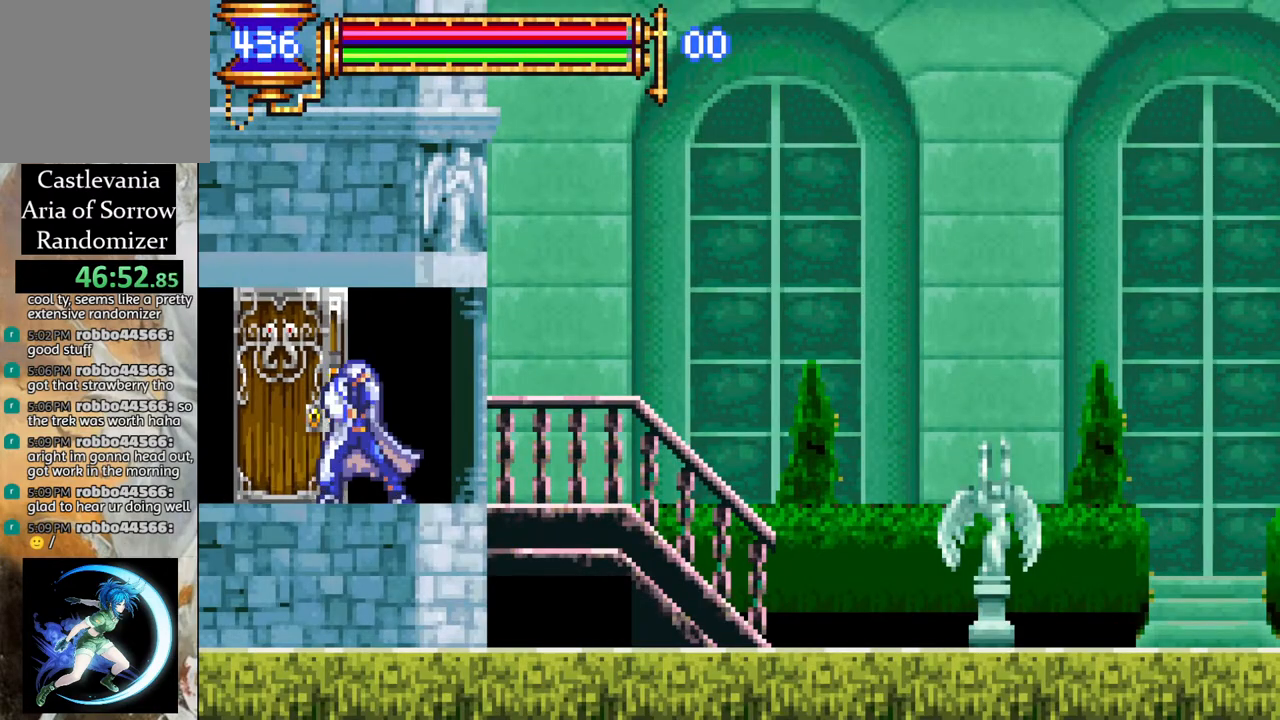
{"buttons": ["R1", "DPAD_RIGHT"], "left_stick": "center", "right_stick": "center", "events": [[117, "DPAD_RIGHT", "down"], [233, "R1", "down"]]}
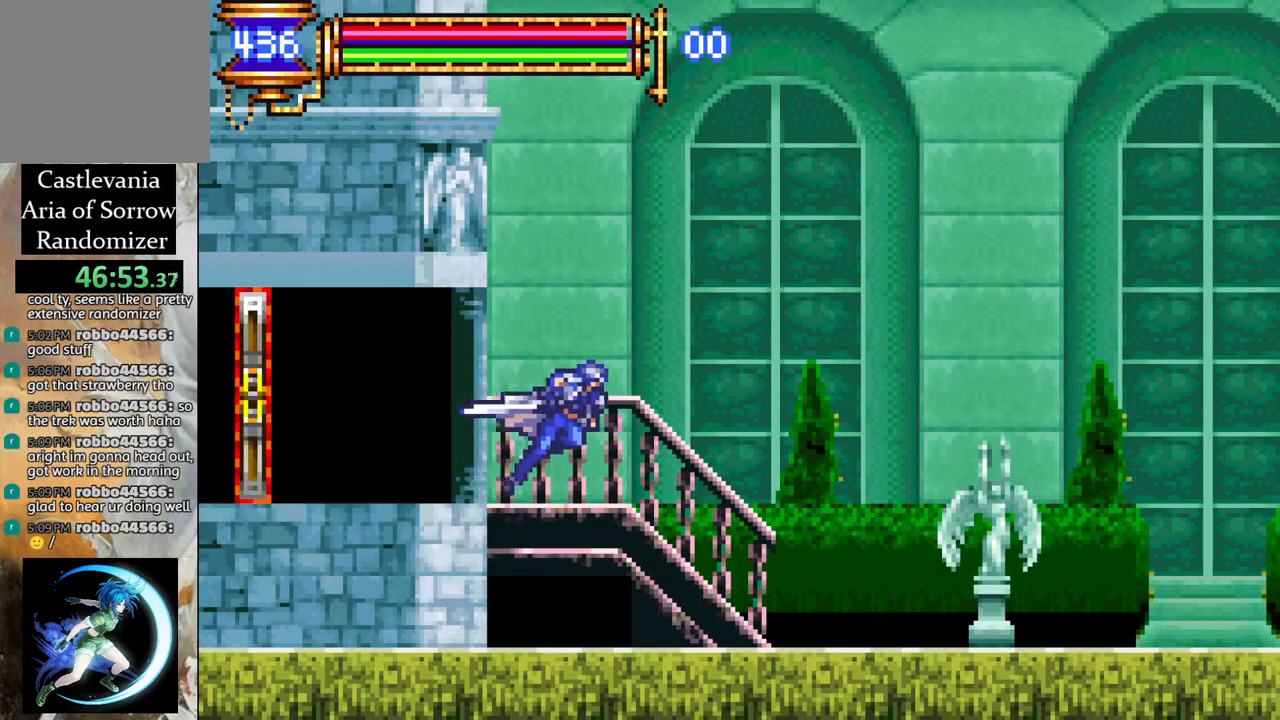
{"buttons": ["CROSS", "L1", "R1"], "left_stick": "center", "right_stick": "center", "events": [[150, "CROSS", "down"], [283, "DPAD_RIGHT", "up"], [333, "CROSS", "up"], [433, "DPAD_LEFT", "down"], [433, "L1", "down"], [483, "CROSS", "down"], [483, "DPAD_LEFT", "up"]]}
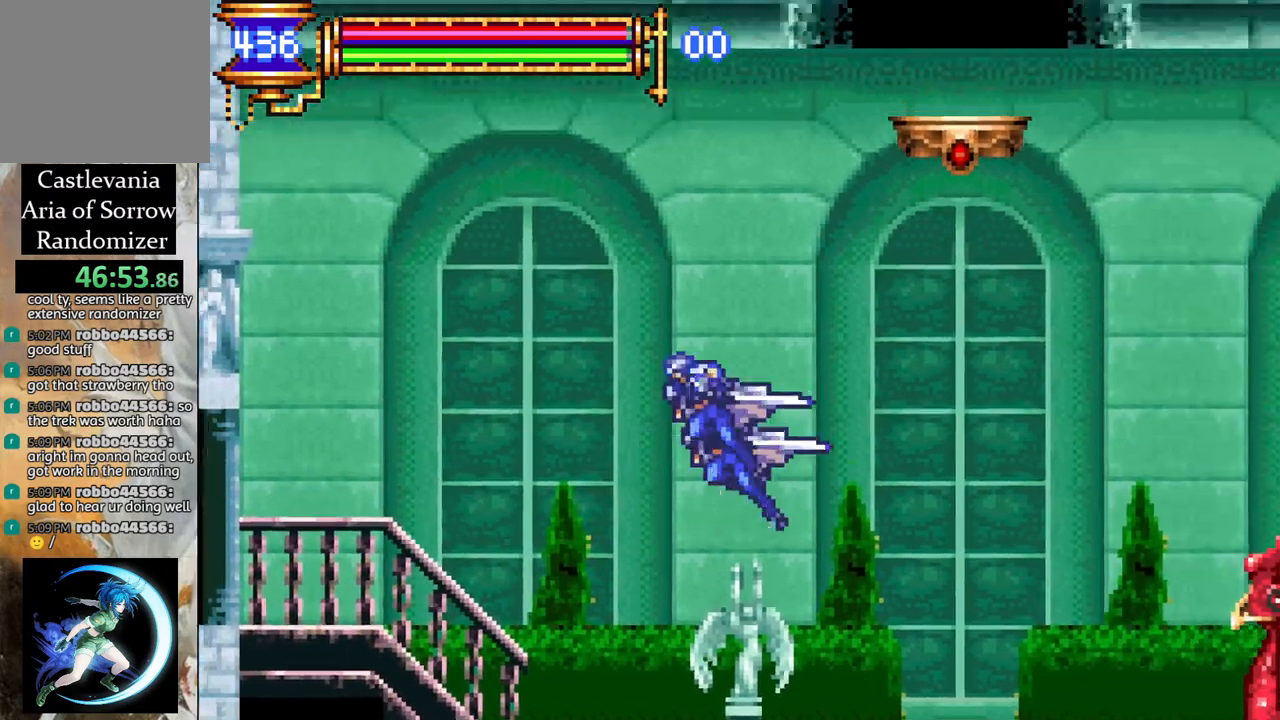
{"buttons": ["R1", "DPAD_RIGHT"], "left_stick": "center", "right_stick": "center", "events": [[50, "CROSS", "up"], [100, "L1", "up"], [250, "DPAD_RIGHT", "down"]]}
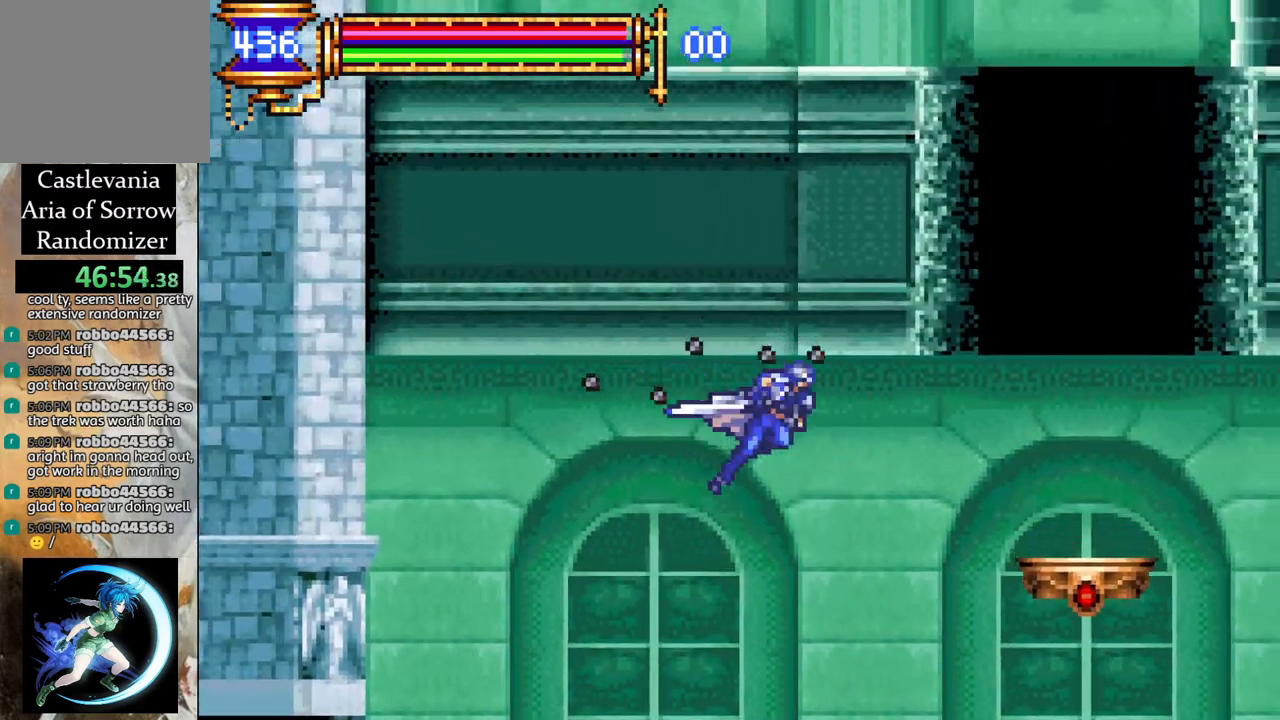
{"buttons": ["R1"], "left_stick": "center", "right_stick": "center", "events": [[250, "DPAD_RIGHT", "up"], [267, "DPAD_LEFT", "down"], [267, "L1", "down"], [400, "DPAD_LEFT", "up"], [400, "L1", "up"]]}
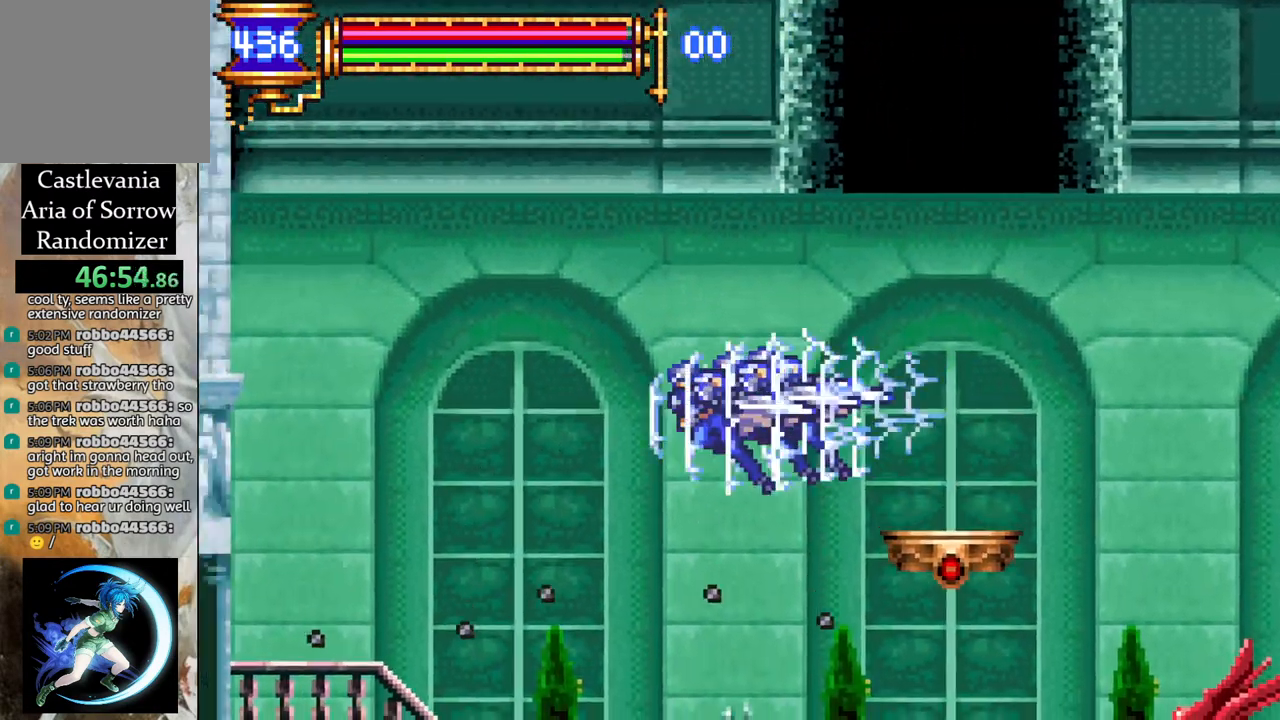
{"buttons": [], "left_stick": "center", "right_stick": "center", "events": [[100, "DPAD_RIGHT", "down"], [317, "DPAD_RIGHT", "up"], [417, "R1", "up"]]}
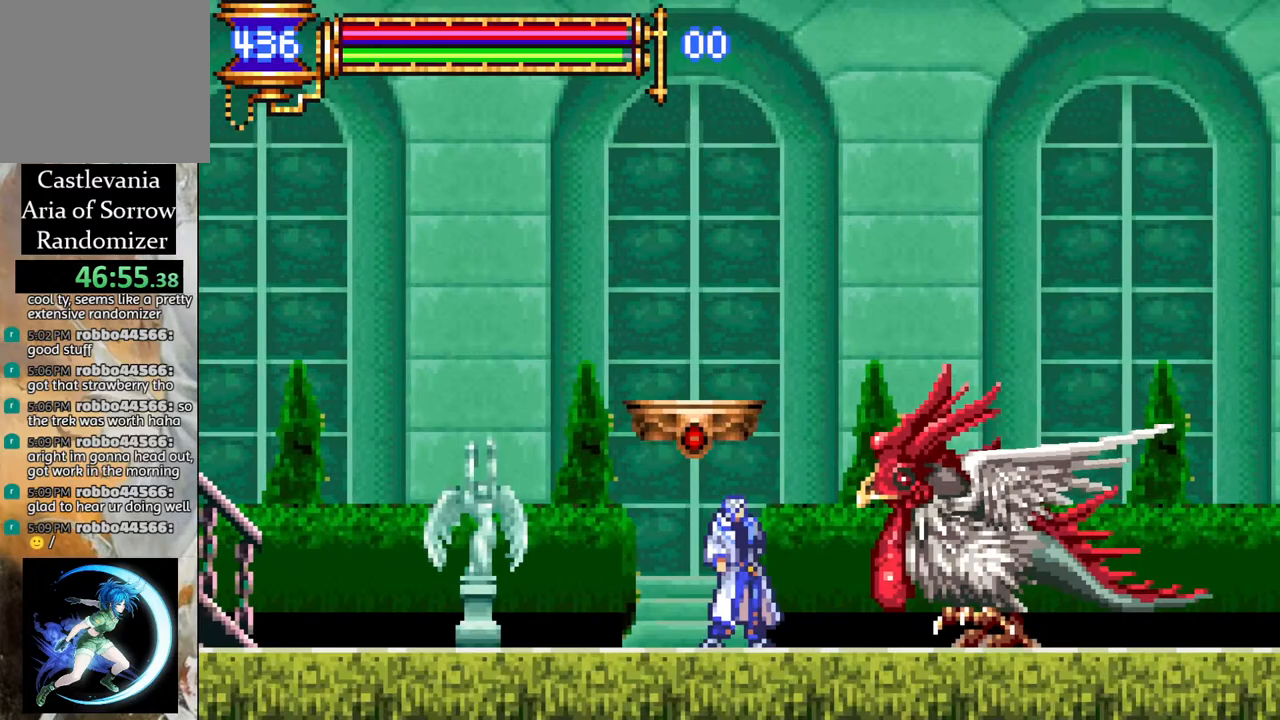
{"buttons": ["CROSS", "L1"], "left_stick": "center", "right_stick": "center", "events": [[33, "CROSS", "down"], [250, "DPAD_LEFT", "down"], [333, "DPAD_LEFT", "up"], [350, "CROSS", "up"], [383, "L1", "down"], [467, "CROSS", "down"]]}
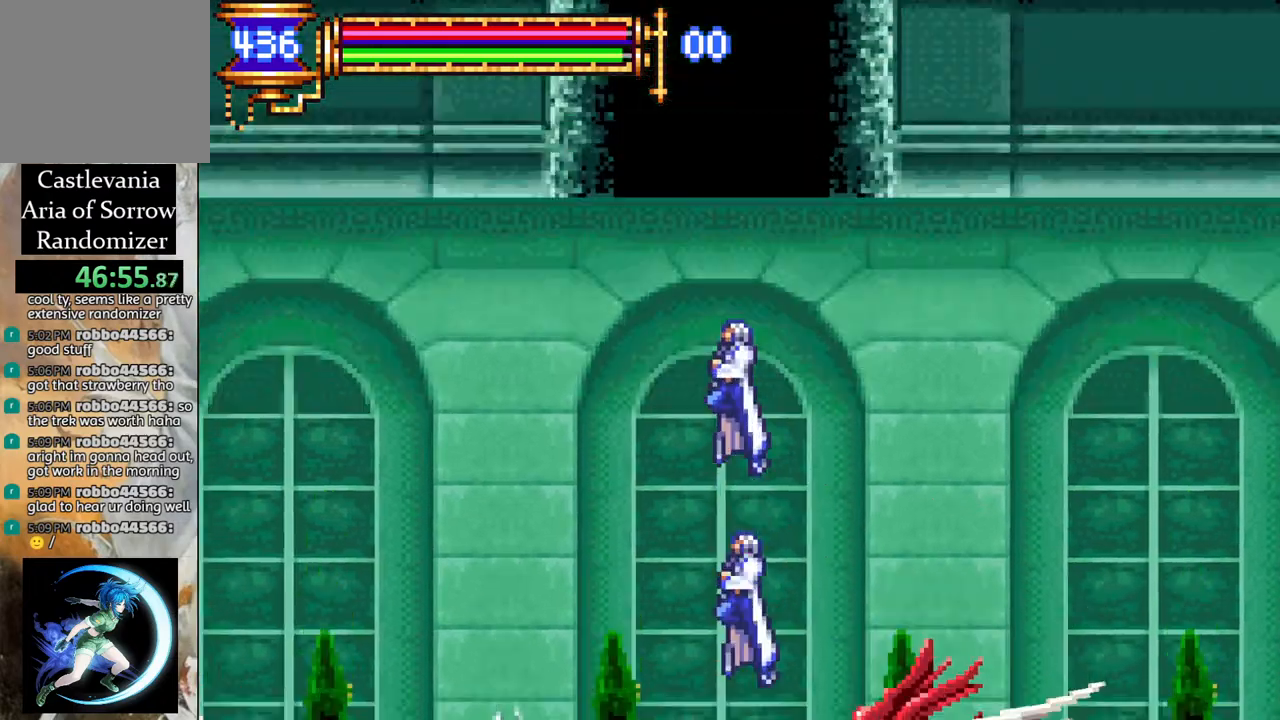
{"buttons": [], "left_stick": "center", "right_stick": "center", "events": [[17, "L1", "up"], [100, "CROSS", "up"]]}
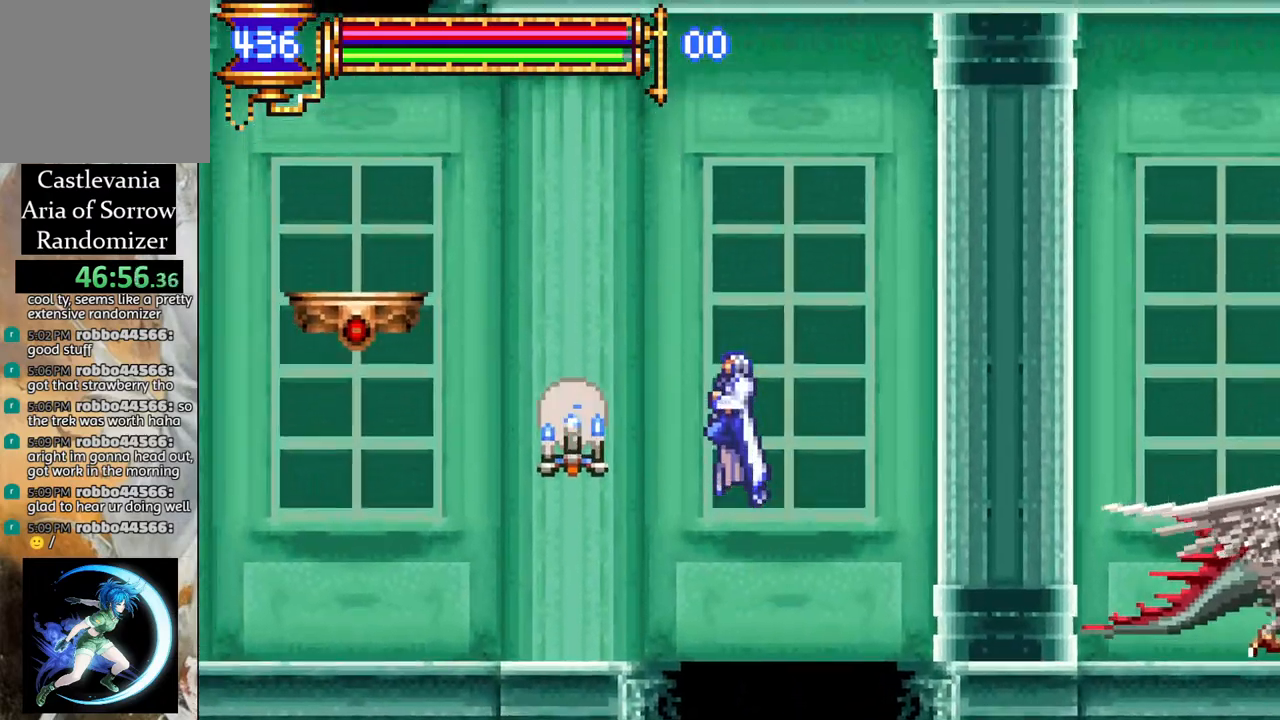
{"buttons": [], "left_stick": "center", "right_stick": "center", "events": [[83, "DPAD_LEFT", "down"], [250, "DPAD_LEFT", "up"]]}